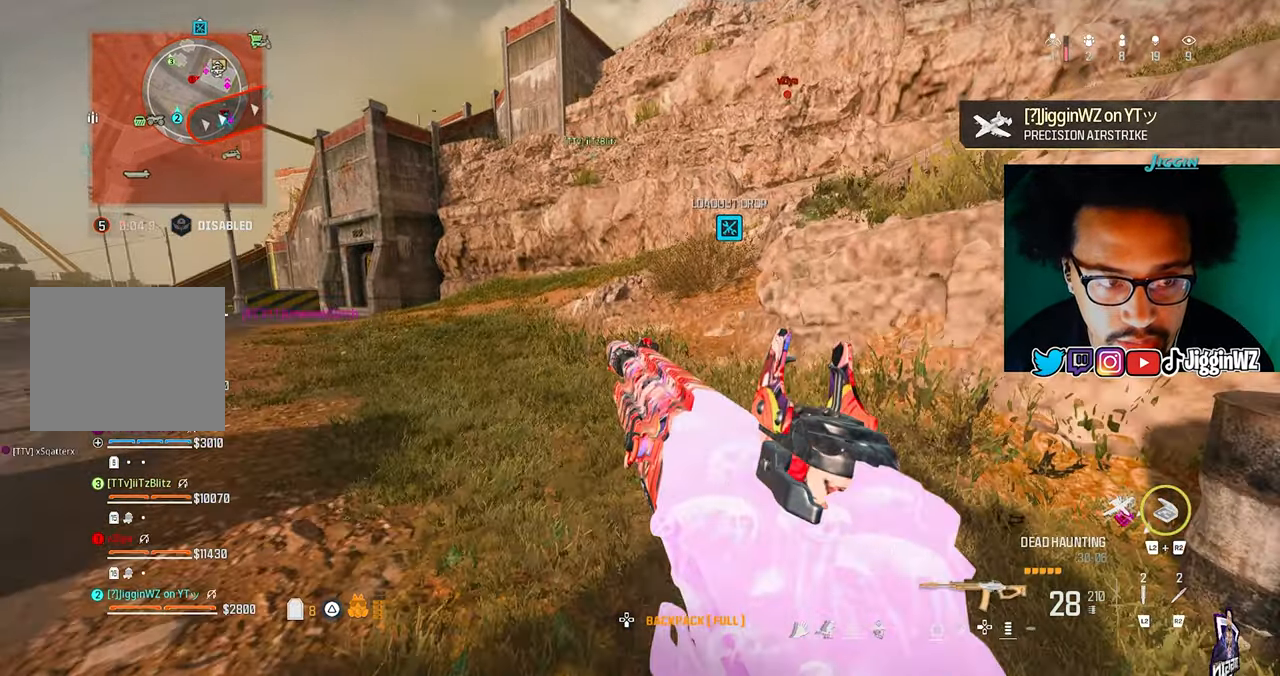
Gameplay with a controller (PlayStation layout); each line is a JSON object with the inputs held at the frame after it. "events" lists button and stick changes between this image and that frame as [ms after this image, input, new state], when the widget could be followed in between.
{"buttons": [], "left_stick": "up", "right_stick": "center", "events": []}
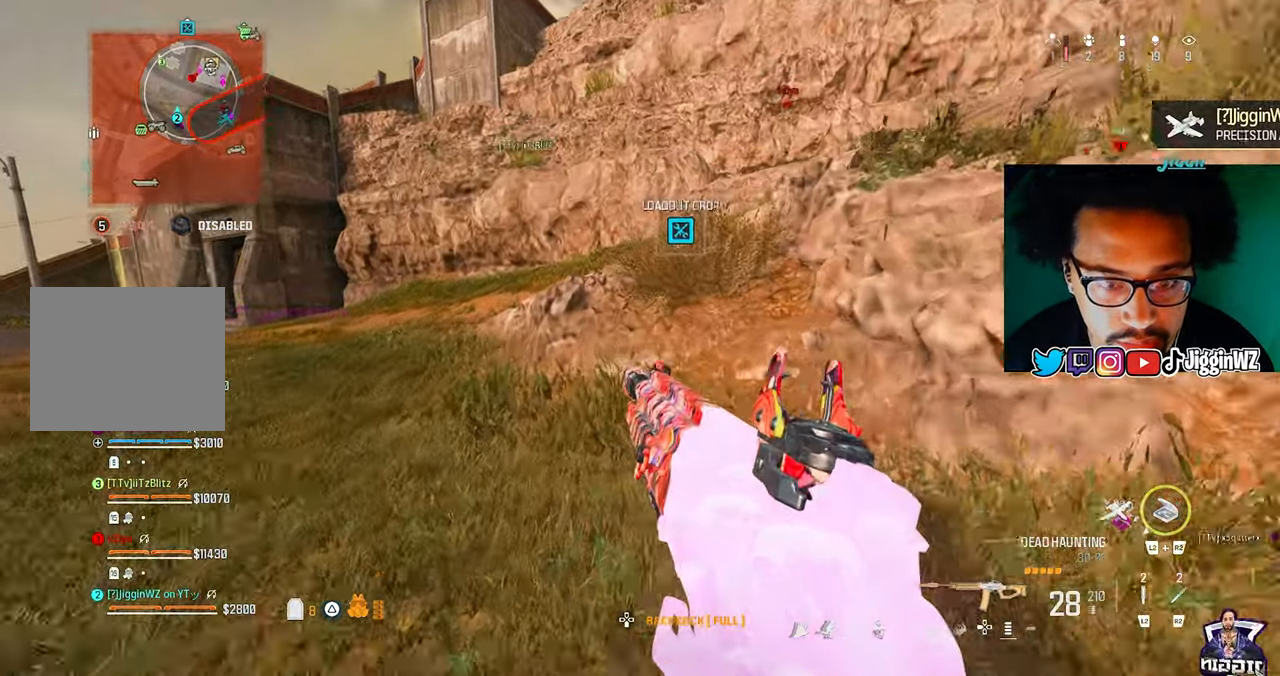
{"buttons": [], "left_stick": "up", "right_stick": "center", "events": []}
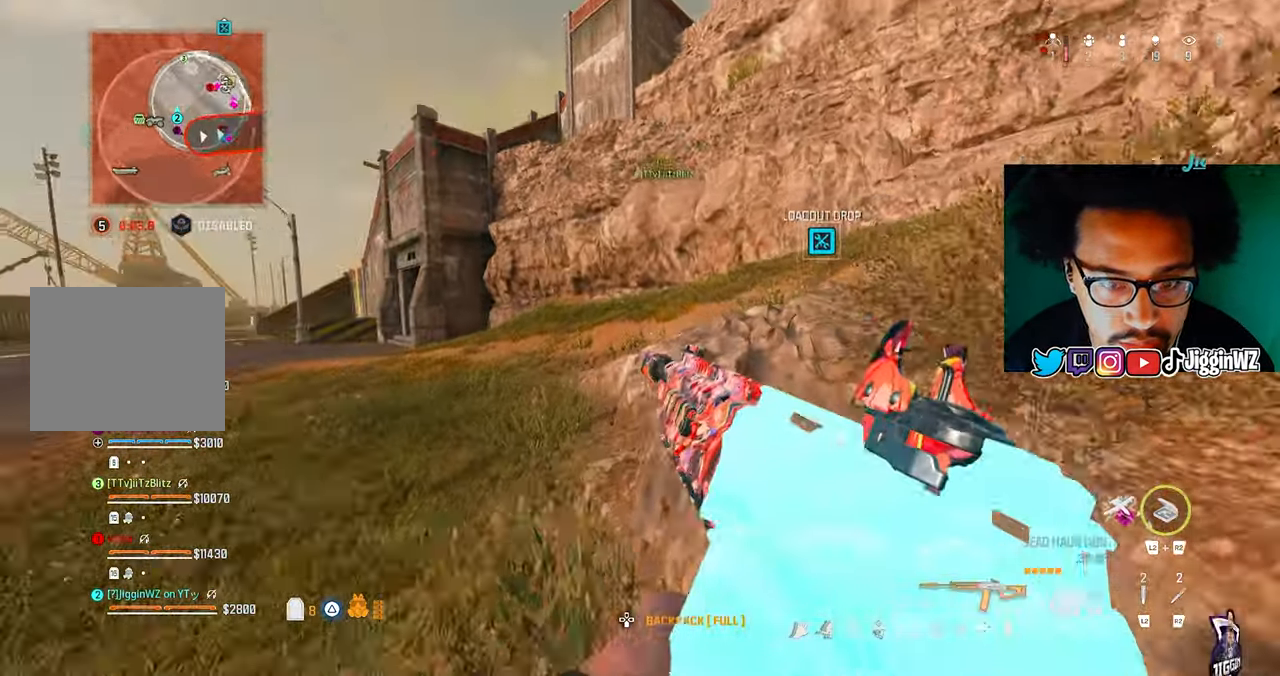
{"buttons": [], "left_stick": "up", "right_stick": "center", "events": [[67, "CROSS", "down"], [100, "right_stick", "right"], [433, "CROSS", "up"], [433, "right_stick", "center"]]}
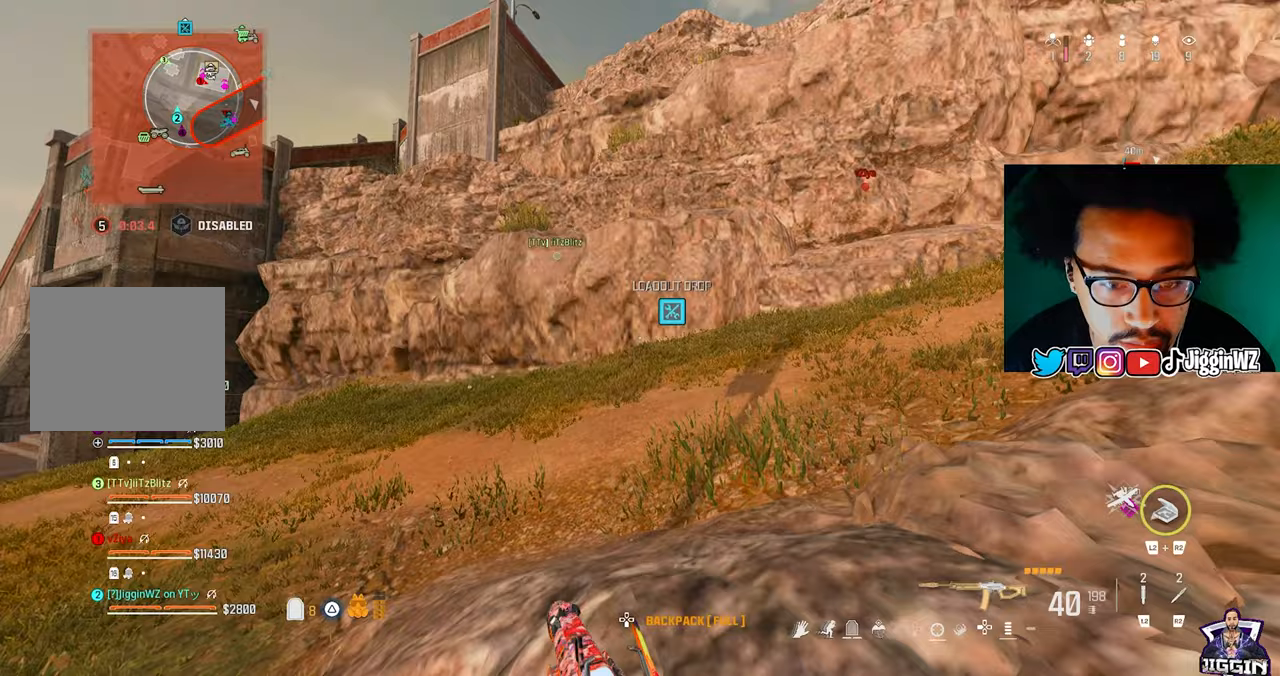
{"buttons": ["TRIANGLE"], "left_stick": "up", "right_stick": "right", "events": [[333, "right_stick", "right"], [400, "TRIANGLE", "down"]]}
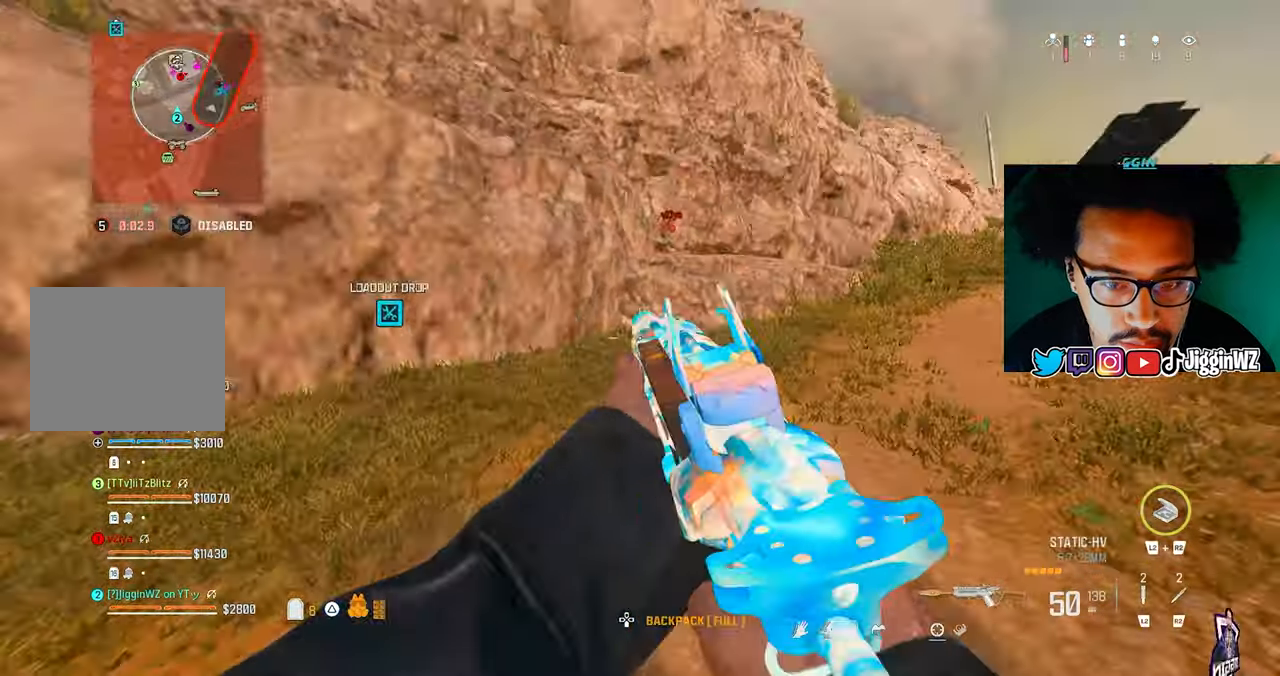
{"buttons": ["L3"], "left_stick": "up", "right_stick": "center", "events": [[200, "R3", "down"], [200, "TRIANGLE", "up"], [200, "right_stick", "center"], [367, "CROSS", "down"], [367, "R3", "up"], [500, "CROSS", "up"], [500, "L3", "down"]]}
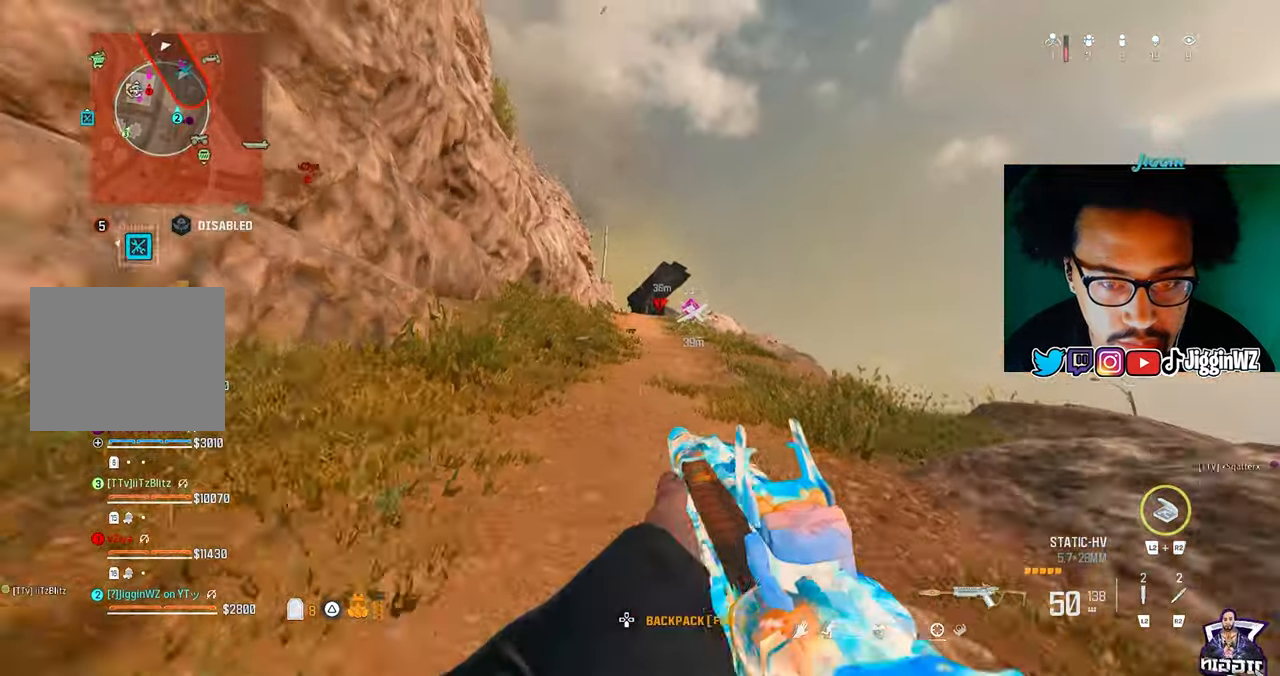
{"buttons": [], "left_stick": "up", "right_stick": "center", "events": [[67, "L3", "up"], [100, "right_stick", "up"], [167, "right_stick", "center"]]}
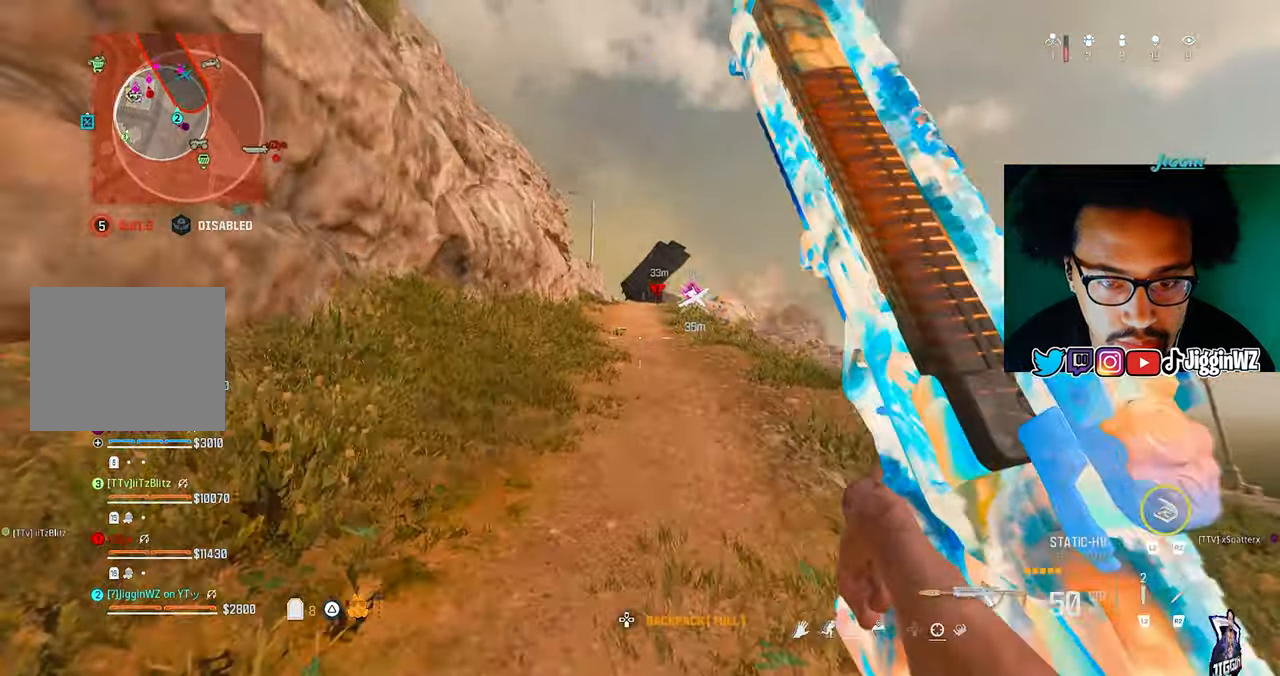
{"buttons": ["TRIANGLE"], "left_stick": "up", "right_stick": "center", "events": [[500, "TRIANGLE", "down"]]}
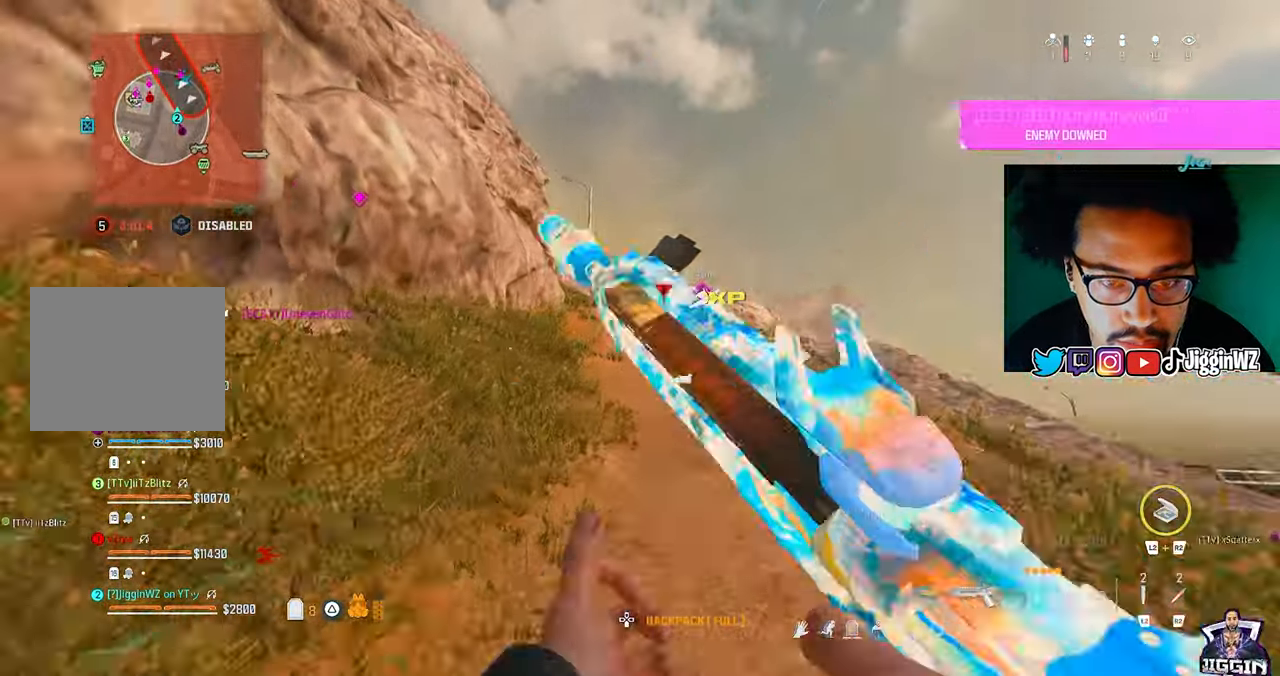
{"buttons": [], "left_stick": "up", "right_stick": "center", "events": [[133, "R3", "down"], [133, "TRIANGLE", "up"], [300, "CROSS", "down"], [300, "R3", "up"], [400, "CROSS", "up"], [400, "L3", "down"], [467, "L3", "up"]]}
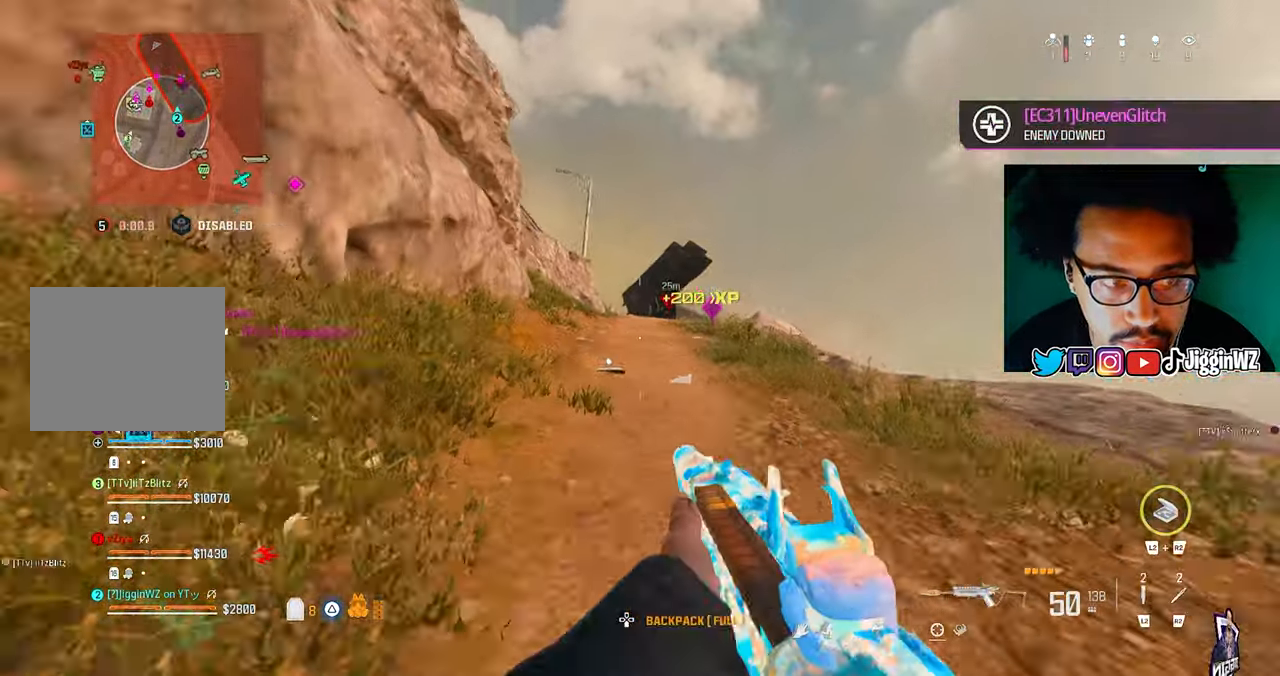
{"buttons": [], "left_stick": "left", "right_stick": "center", "events": [[33, "L3", "down"], [167, "L3", "up"], [200, "left_stick", "left"], [233, "right_stick", "left"], [433, "right_stick", "center"]]}
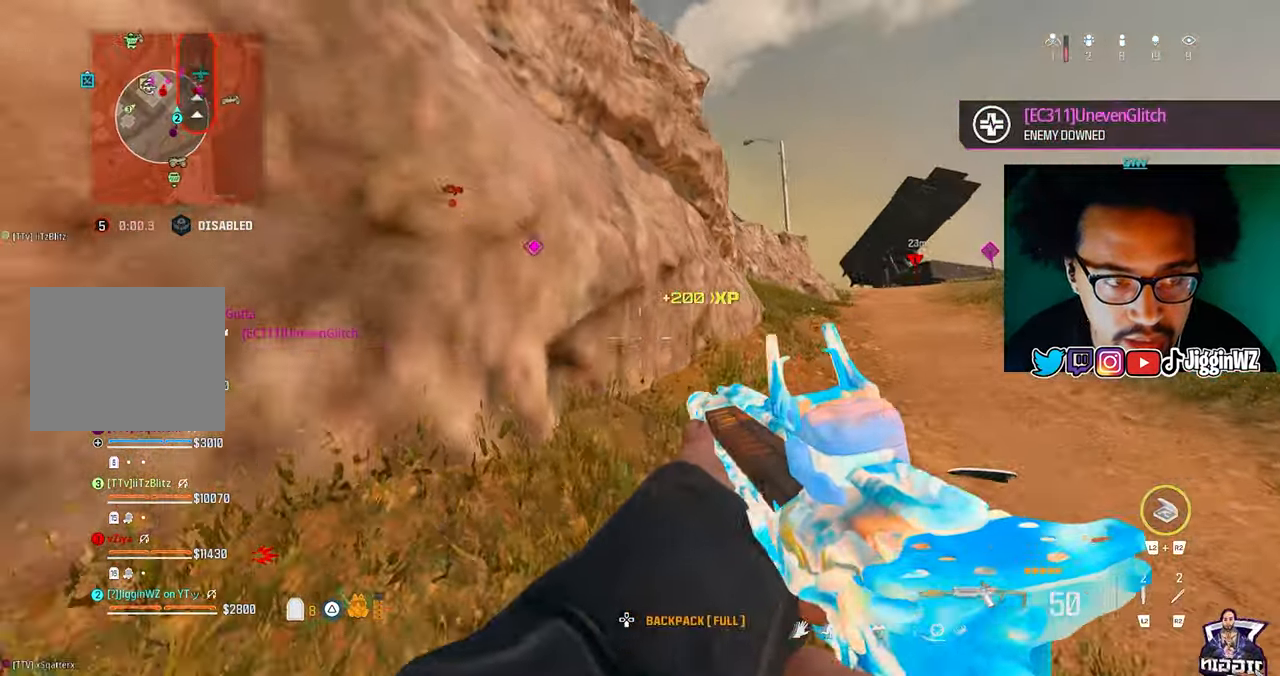
{"buttons": [], "left_stick": "left", "right_stick": "center", "events": []}
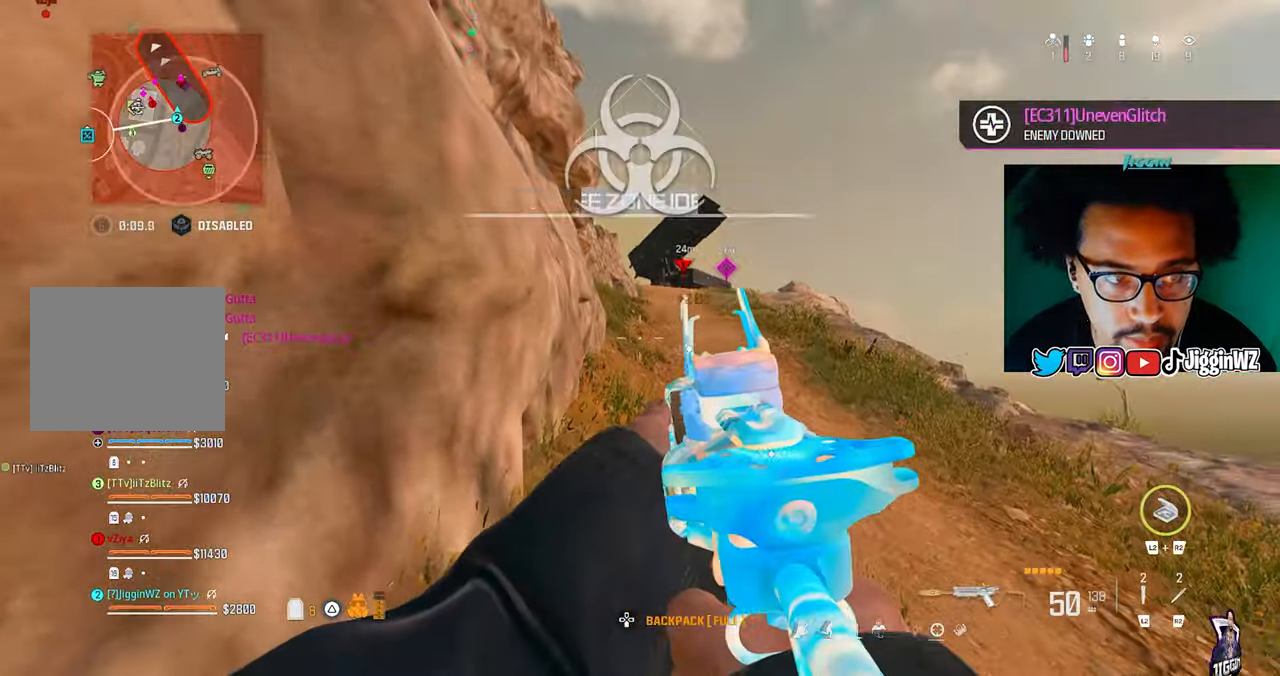
{"buttons": [], "left_stick": "center", "right_stick": "center", "events": [[133, "left_stick", "center"]]}
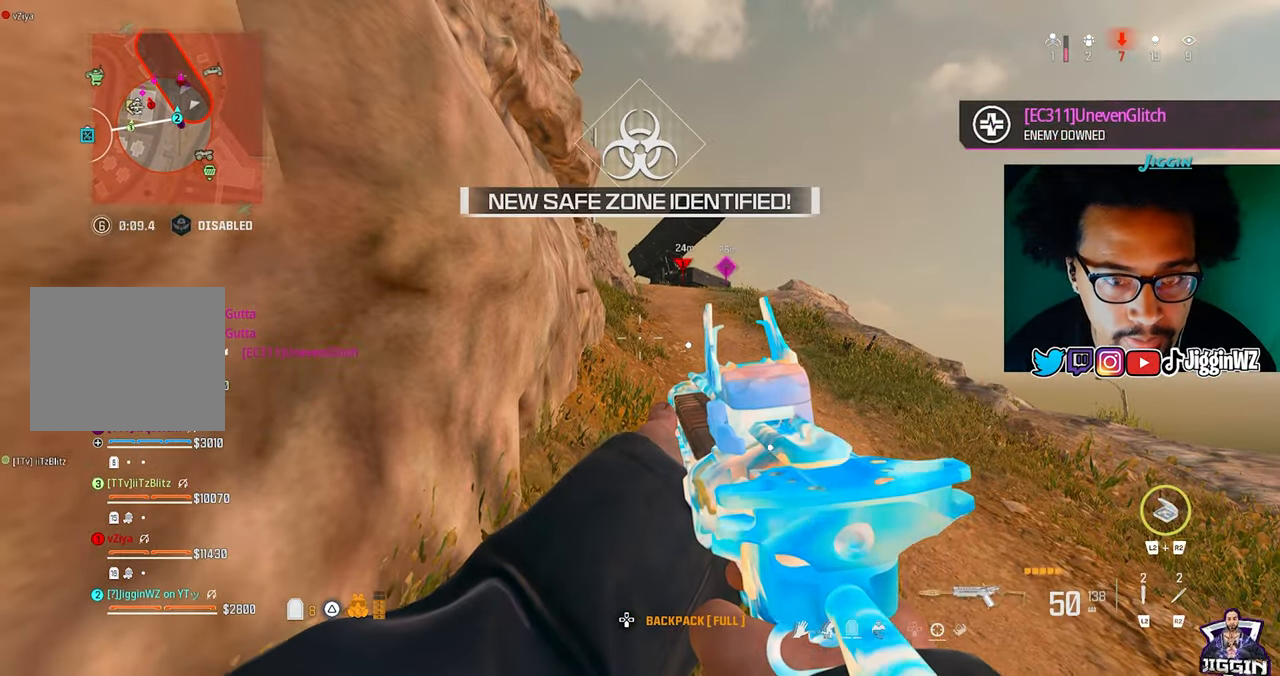
{"buttons": [], "left_stick": "left", "right_stick": "center", "events": [[200, "left_stick", "up"], [400, "left_stick", "left"]]}
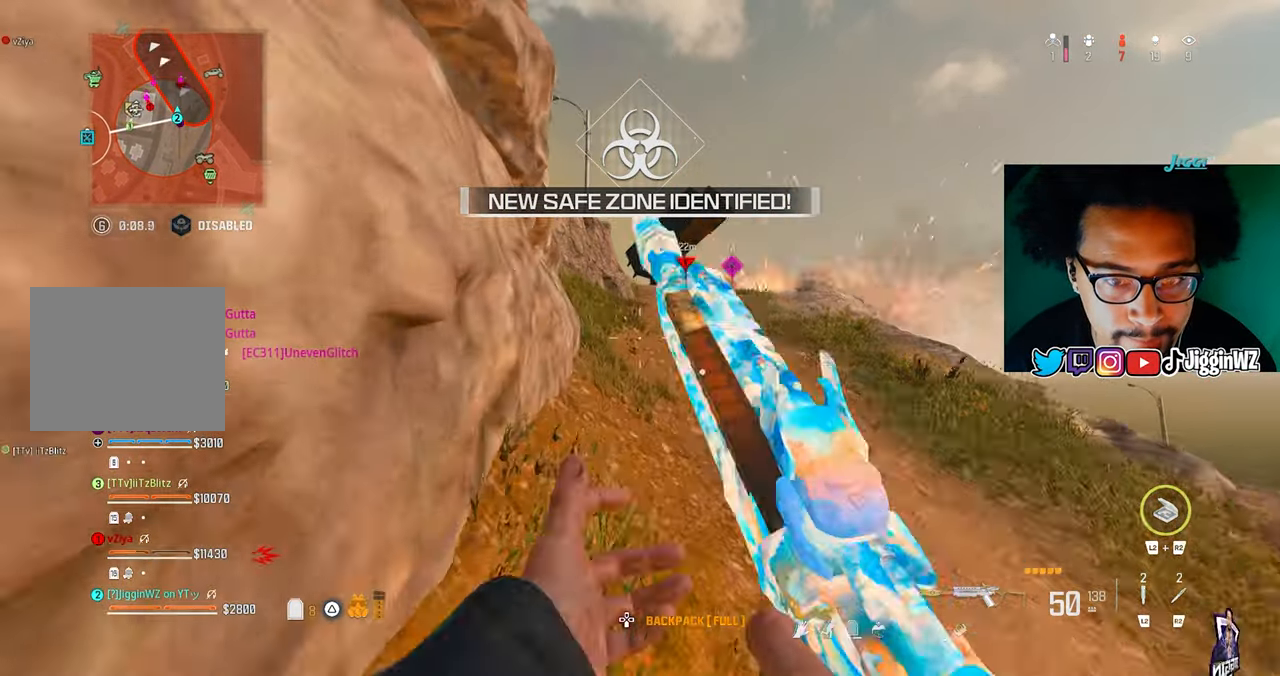
{"buttons": [], "left_stick": "up-left", "right_stick": "center", "events": [[133, "left_stick", "up-left"]]}
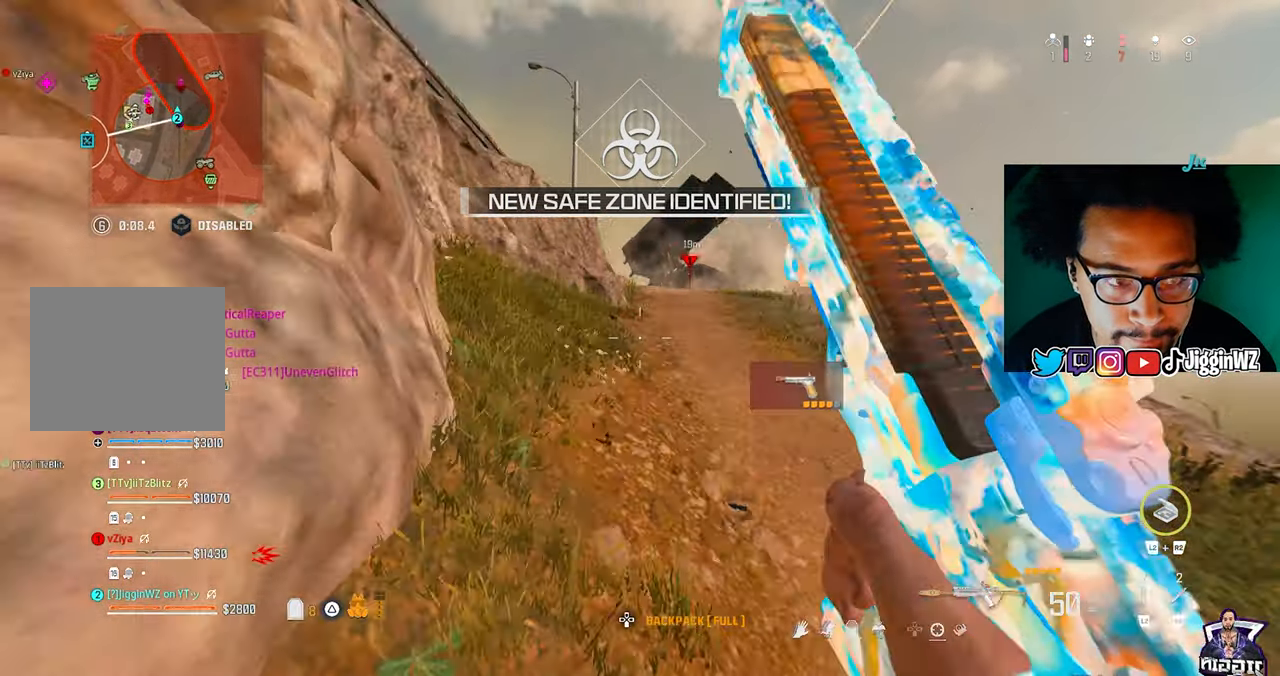
{"buttons": ["L3"], "left_stick": "up", "right_stick": "center", "events": [[67, "R3", "down"], [117, "left_stick", "up"], [167, "R3", "up"], [200, "CROSS", "down"], [333, "CROSS", "up"], [333, "L3", "down"]]}
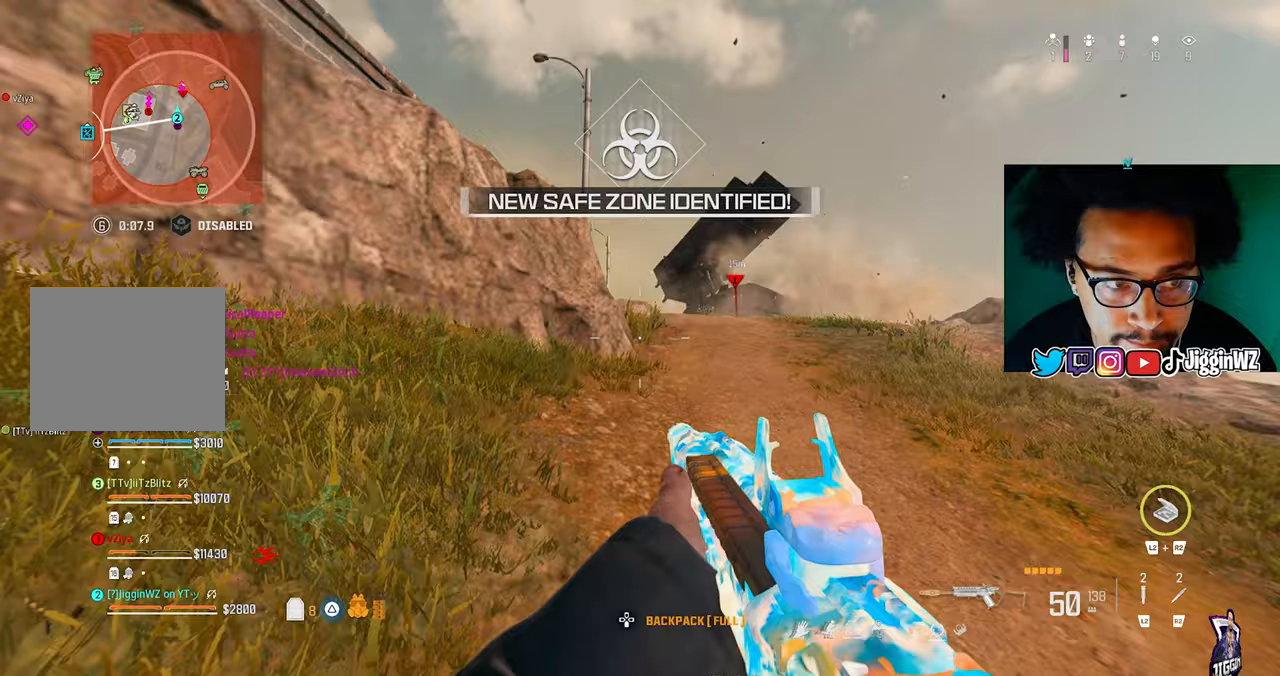
{"buttons": [], "left_stick": "up", "right_stick": "center", "events": [[67, "L3", "up"], [100, "TRIANGLE", "down"], [200, "TRIANGLE", "up"], [267, "TRIANGLE", "down"], [500, "TRIANGLE", "up"]]}
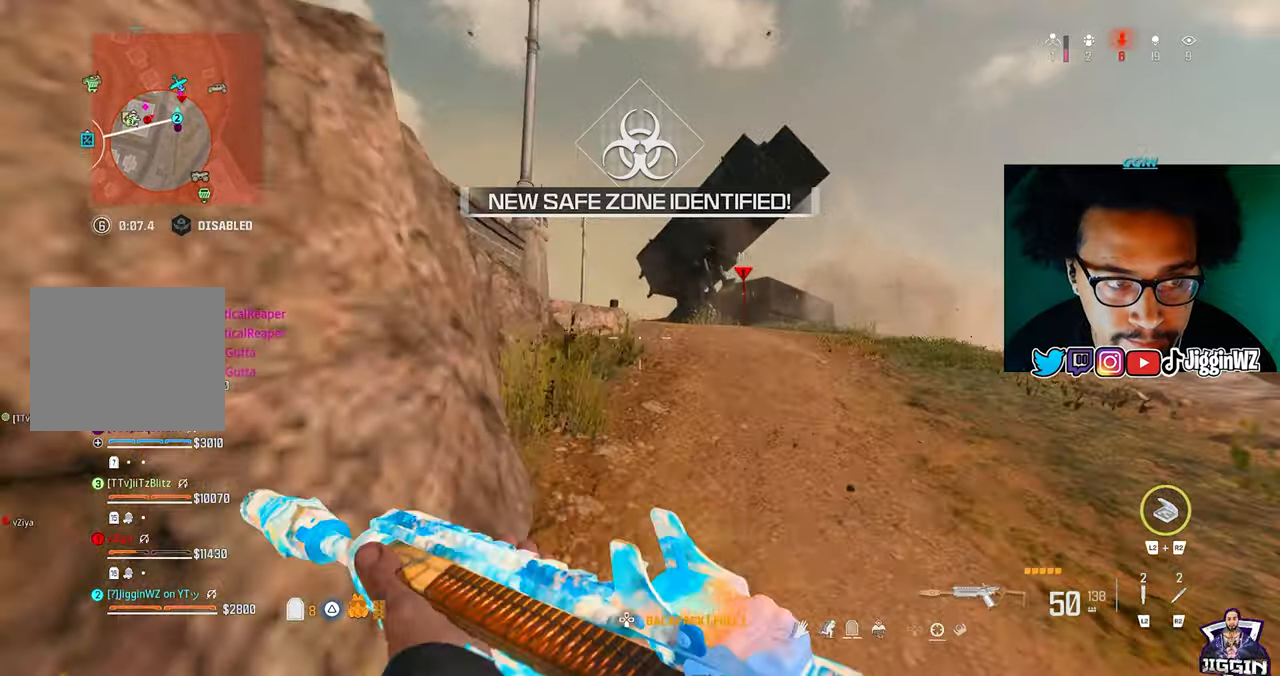
{"buttons": [], "left_stick": "right", "right_stick": "center", "events": [[133, "TRIANGLE", "down"], [200, "TRIANGLE", "up"], [267, "right_stick", "up-left"], [500, "left_stick", "right"], [500, "right_stick", "center"]]}
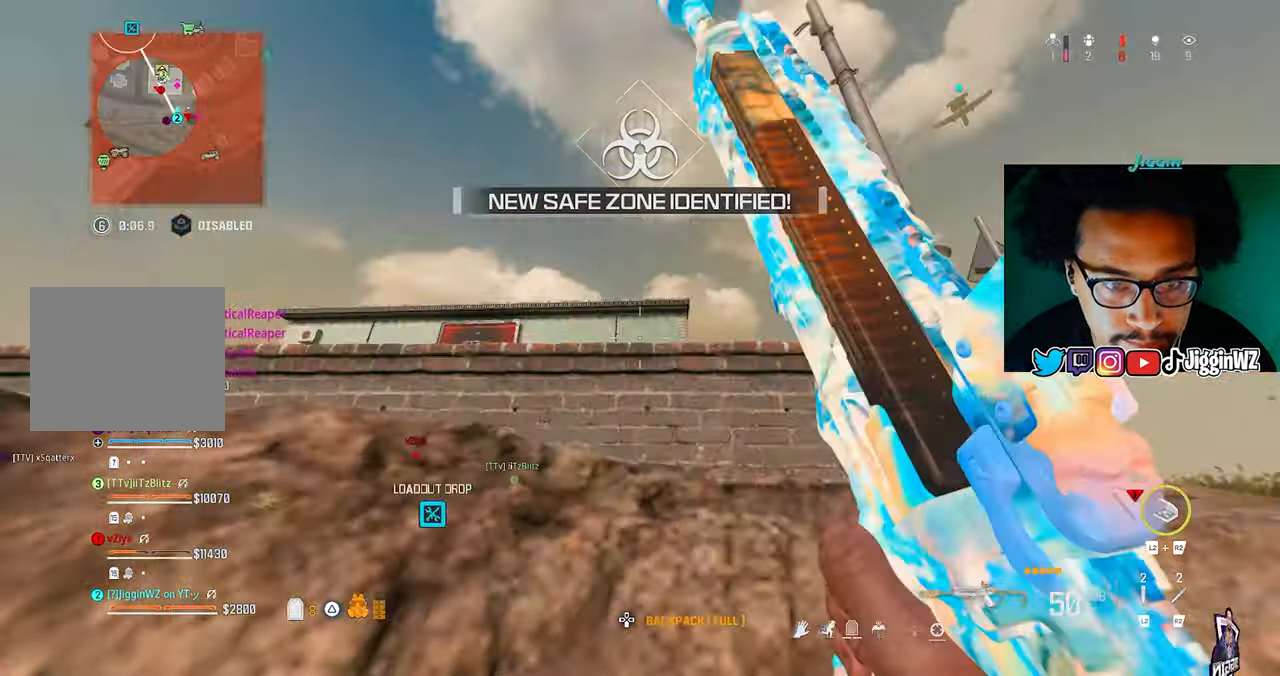
{"buttons": [], "left_stick": "up-right", "right_stick": "down-right", "events": [[100, "left_stick", "down-right"], [300, "right_stick", "down-right"], [333, "left_stick", "right"], [433, "left_stick", "up-right"]]}
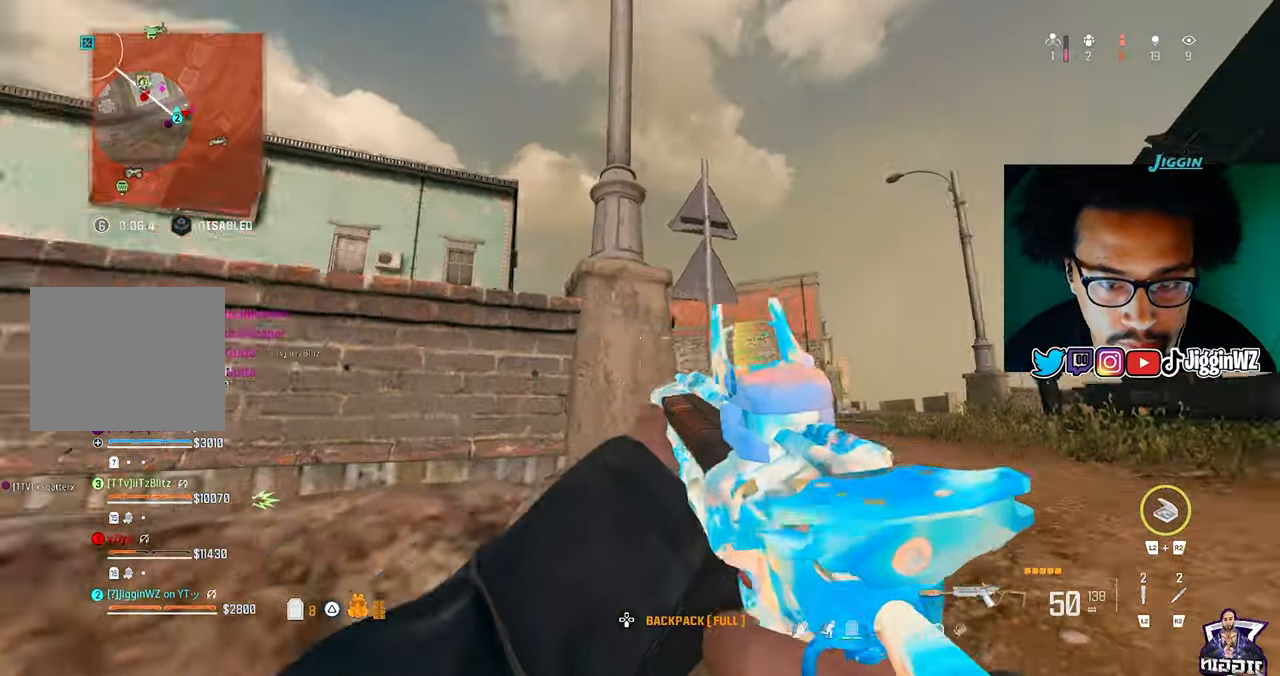
{"buttons": [], "left_stick": "down-right", "right_stick": "center", "events": [[300, "left_stick", "right"], [300, "right_stick", "center"], [400, "left_stick", "down-right"]]}
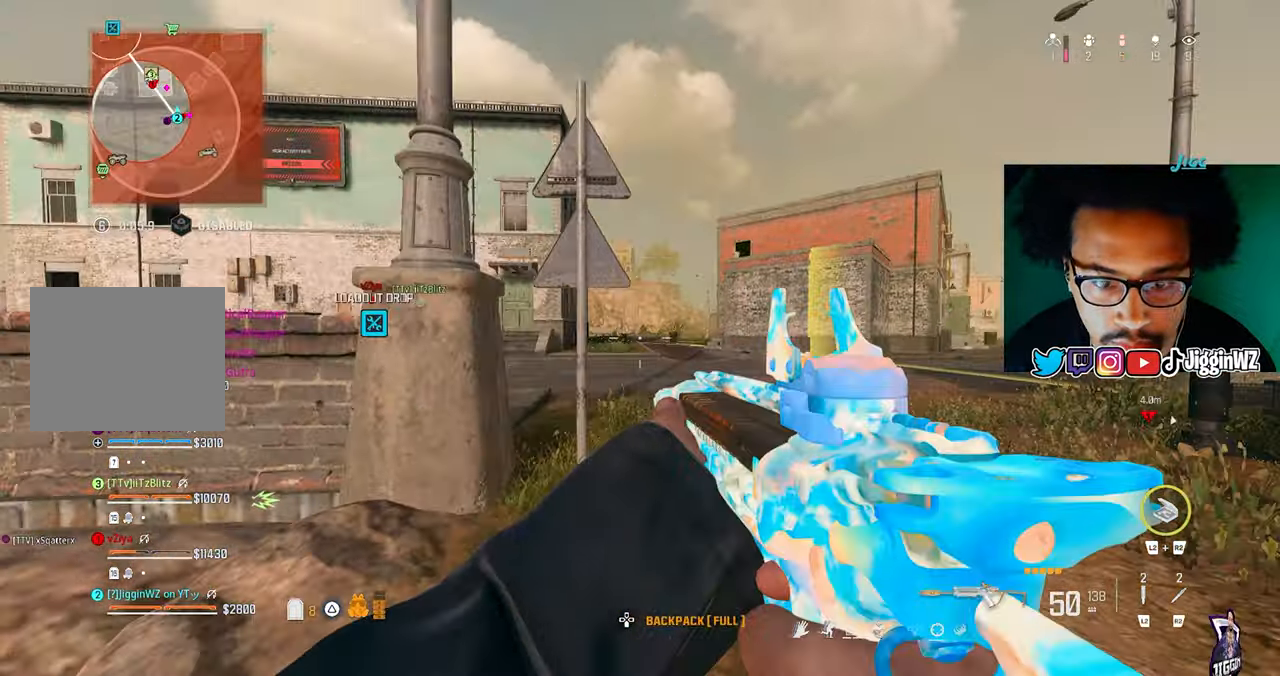
{"buttons": [], "left_stick": "up", "right_stick": "right", "events": [[133, "left_stick", "up-right"], [133, "right_stick", "right"], [267, "left_stick", "up"]]}
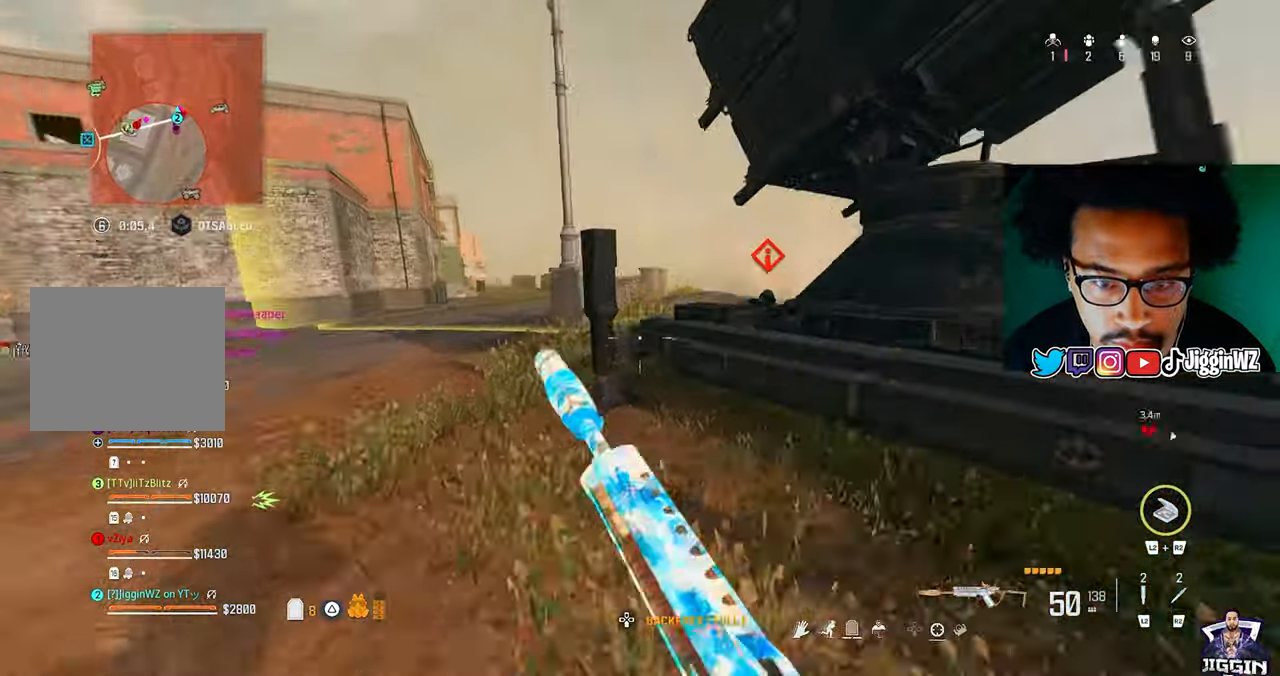
{"buttons": ["L1", "R1"], "left_stick": "right", "right_stick": "center", "events": [[233, "CROSS", "down"], [300, "CROSS", "up"], [300, "L1", "down"], [300, "left_stick", "down-left"], [433, "R1", "down"], [500, "left_stick", "right"], [500, "right_stick", "center"]]}
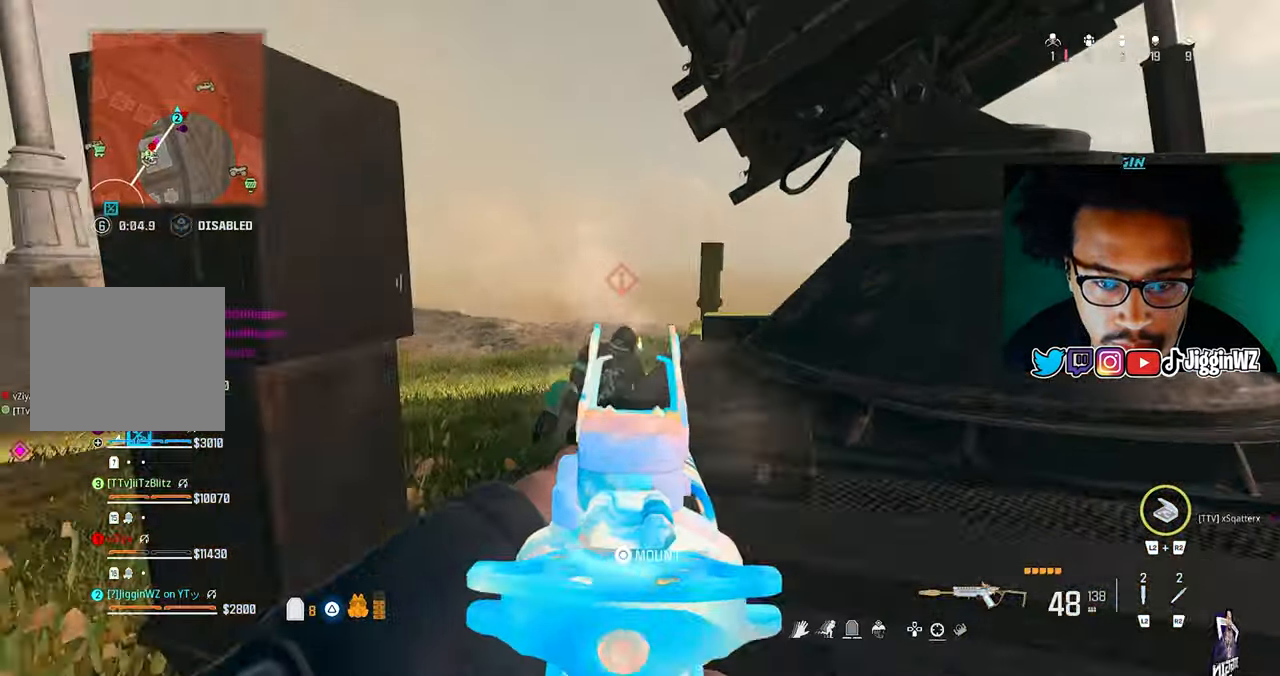
{"buttons": ["R1"], "left_stick": "down", "right_stick": "down-left", "events": [[67, "right_stick", "down-left"], [400, "left_stick", "down"], [467, "L1", "up"]]}
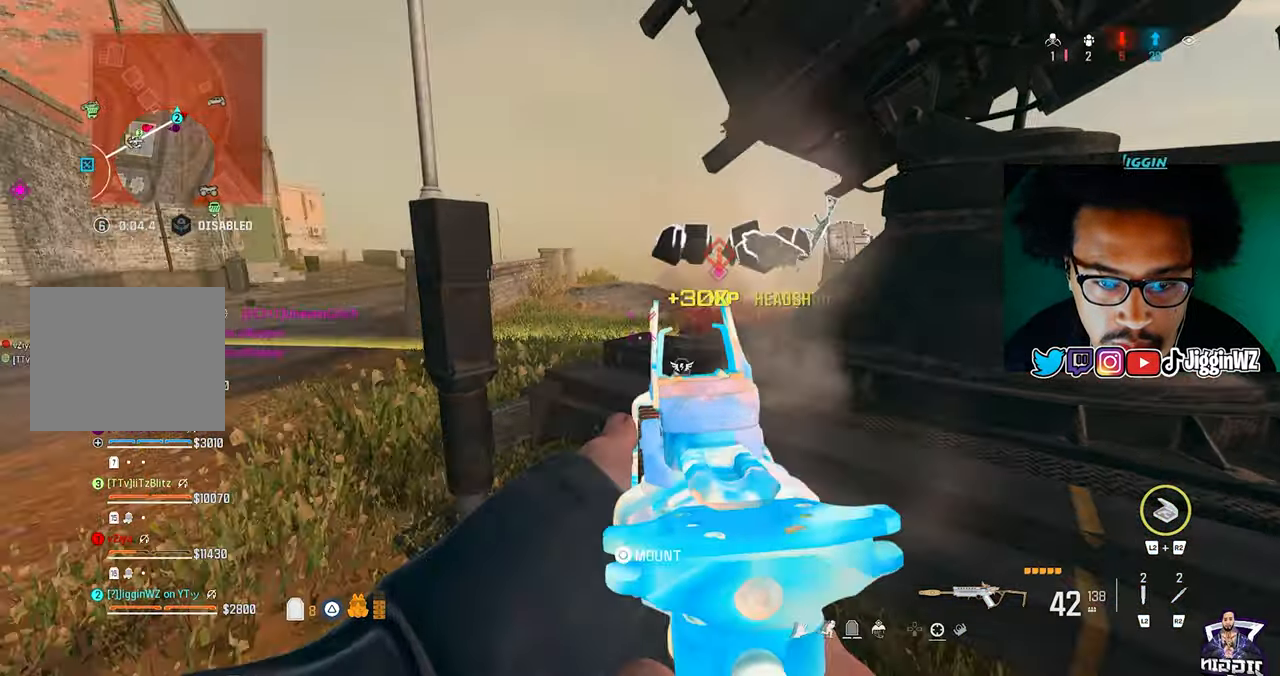
{"buttons": ["CROSS"], "left_stick": "right", "right_stick": "center", "events": [[33, "R1", "up"], [33, "right_stick", "left"], [67, "left_stick", "up-left"], [133, "L3", "down"], [200, "L3", "up"], [200, "left_stick", "up"], [400, "R3", "down"], [400, "right_stick", "center"], [467, "R3", "up"], [500, "CROSS", "down"], [500, "left_stick", "right"]]}
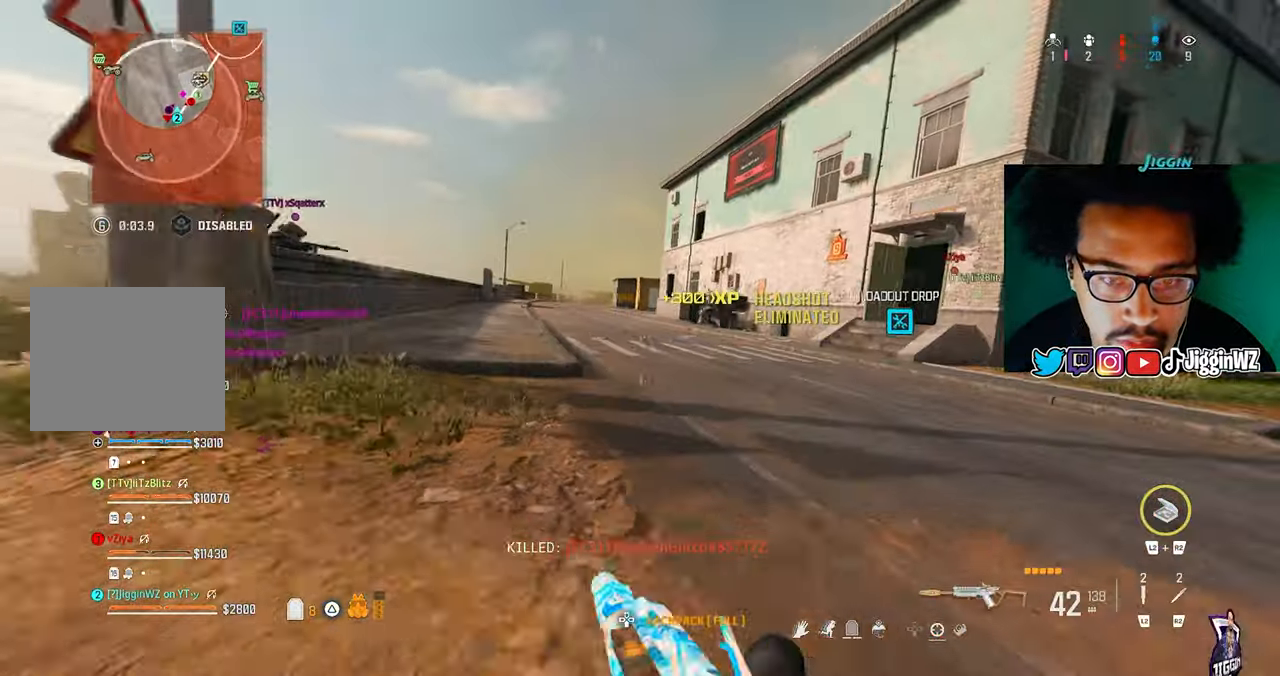
{"buttons": [], "left_stick": "up-left", "right_stick": "center", "events": [[133, "CROSS", "up"], [133, "L1", "down"], [133, "left_stick", "down-right"], [133, "right_stick", "right"], [233, "right_stick", "up-left"], [267, "R1", "down"], [267, "left_stick", "up-left"], [367, "R1", "up"], [400, "L1", "up"], [500, "right_stick", "center"]]}
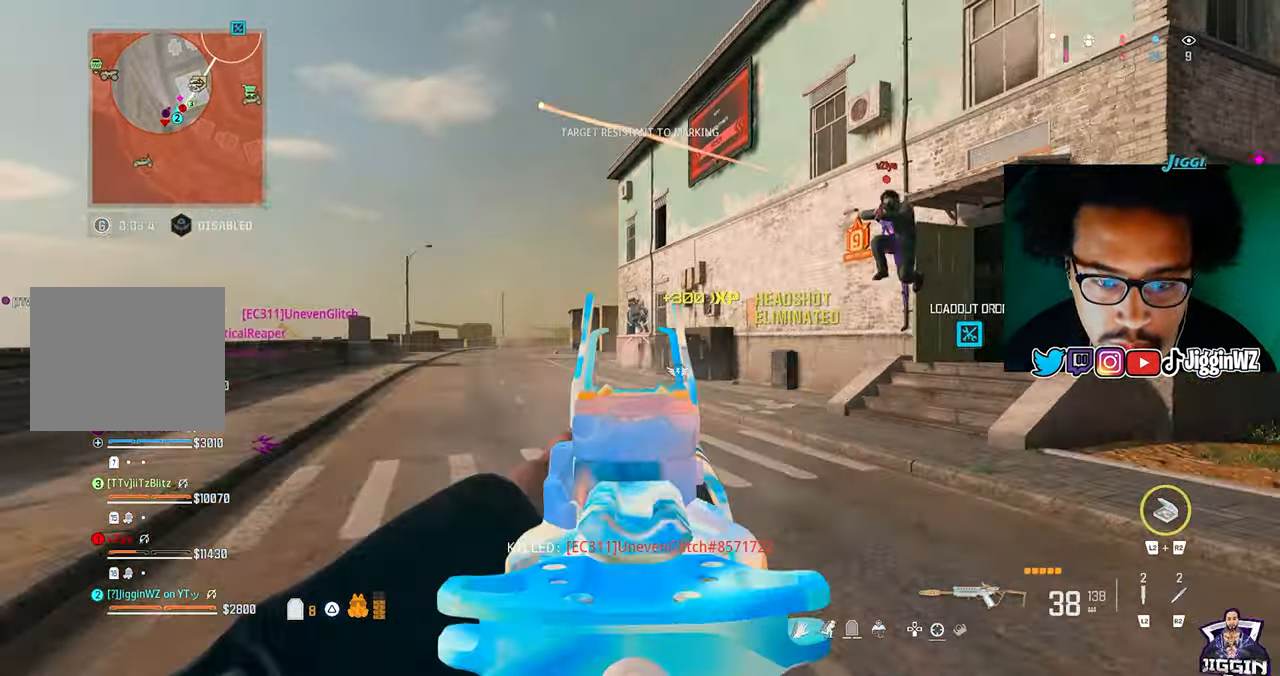
{"buttons": ["L1"], "left_stick": "up-left", "right_stick": "down"}
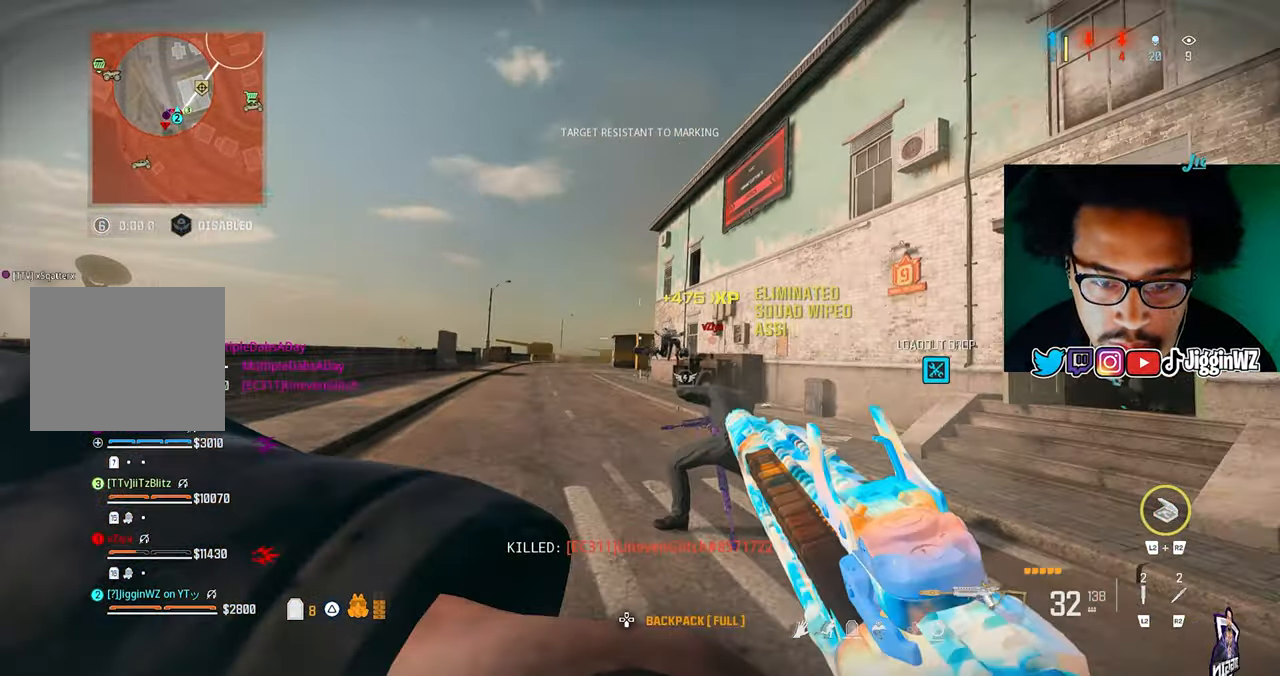
{"buttons": [], "left_stick": "up", "right_stick": "down", "events": [[33, "R1", "down"], [67, "L1", "up"], [67, "right_stick", "down-right"], [100, "SQUARE", "down"], [133, "R1", "up"], [167, "left_stick", "up"], [200, "SQUARE", "up"], [367, "right_stick", "down"]]}
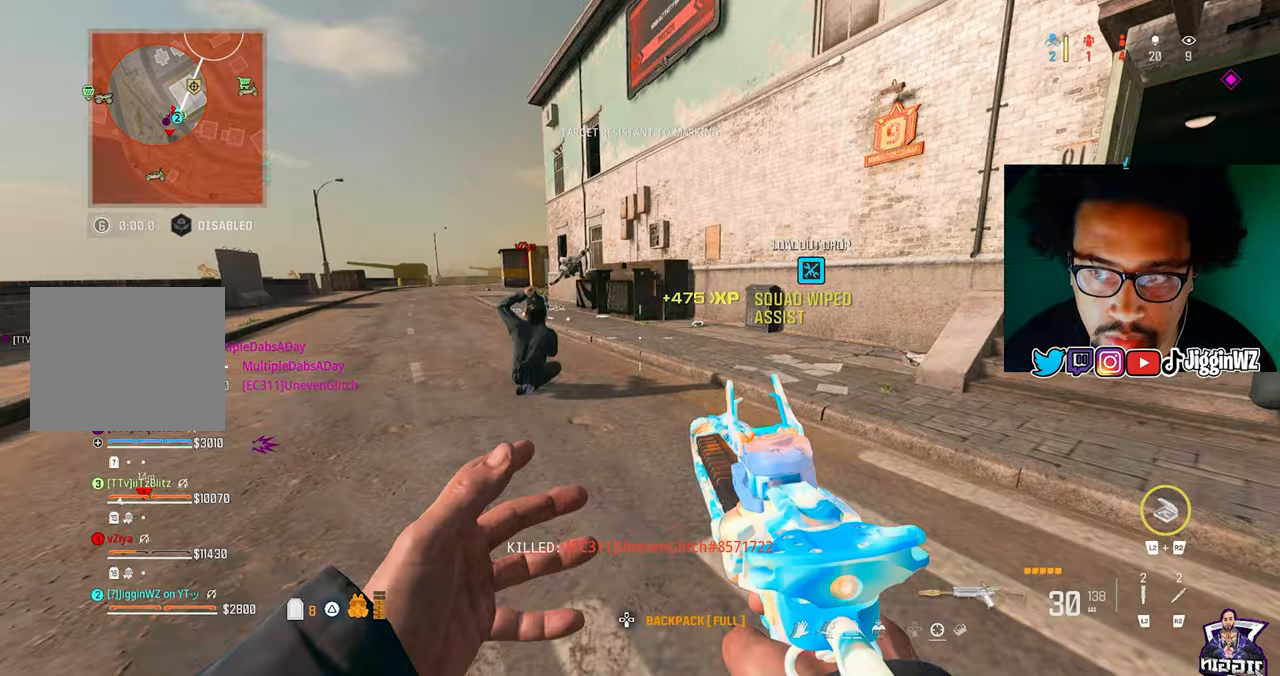
{"buttons": [], "left_stick": "up", "right_stick": "center", "events": [[33, "right_stick", "center"], [133, "CROSS", "down"], [133, "right_stick", "up-right"], [333, "CROSS", "up"], [333, "right_stick", "center"]]}
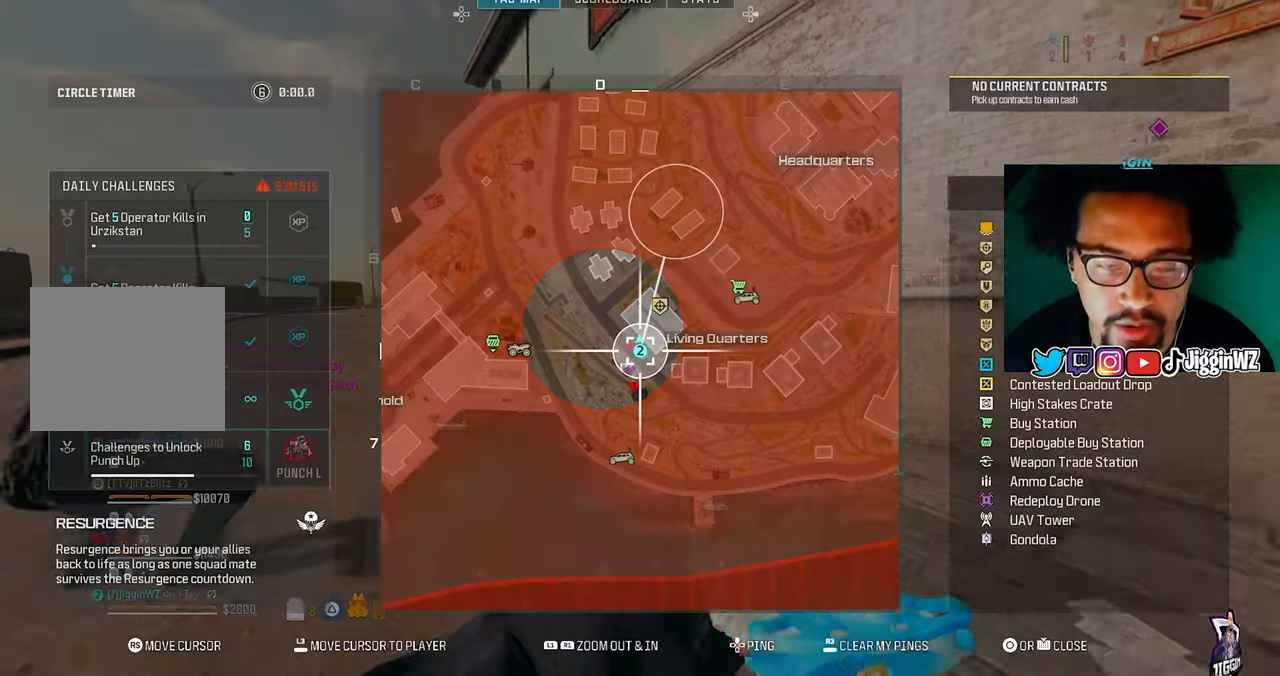
{"buttons": [], "left_stick": "center", "right_stick": "center", "events": [[33, "left_stick", "center"], [100, "DPAD_RIGHT", "down"], [500, "DPAD_RIGHT", "up"]]}
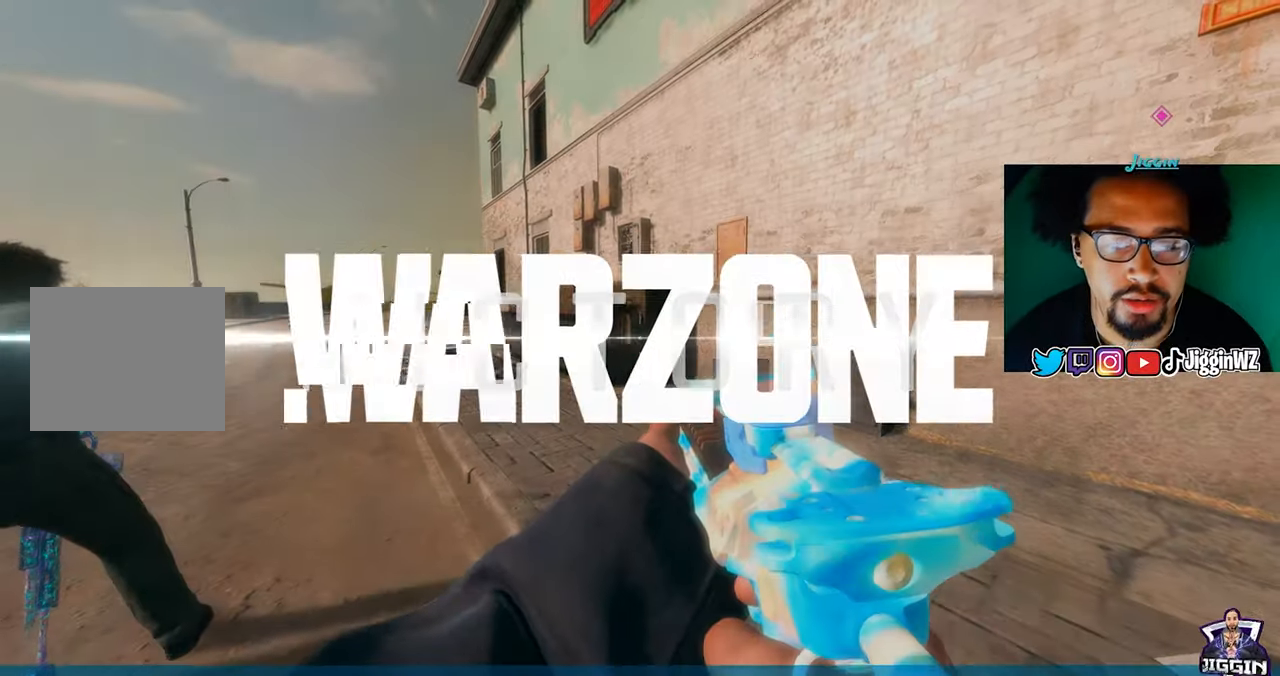
{"buttons": [], "left_stick": "center", "right_stick": "center", "events": []}